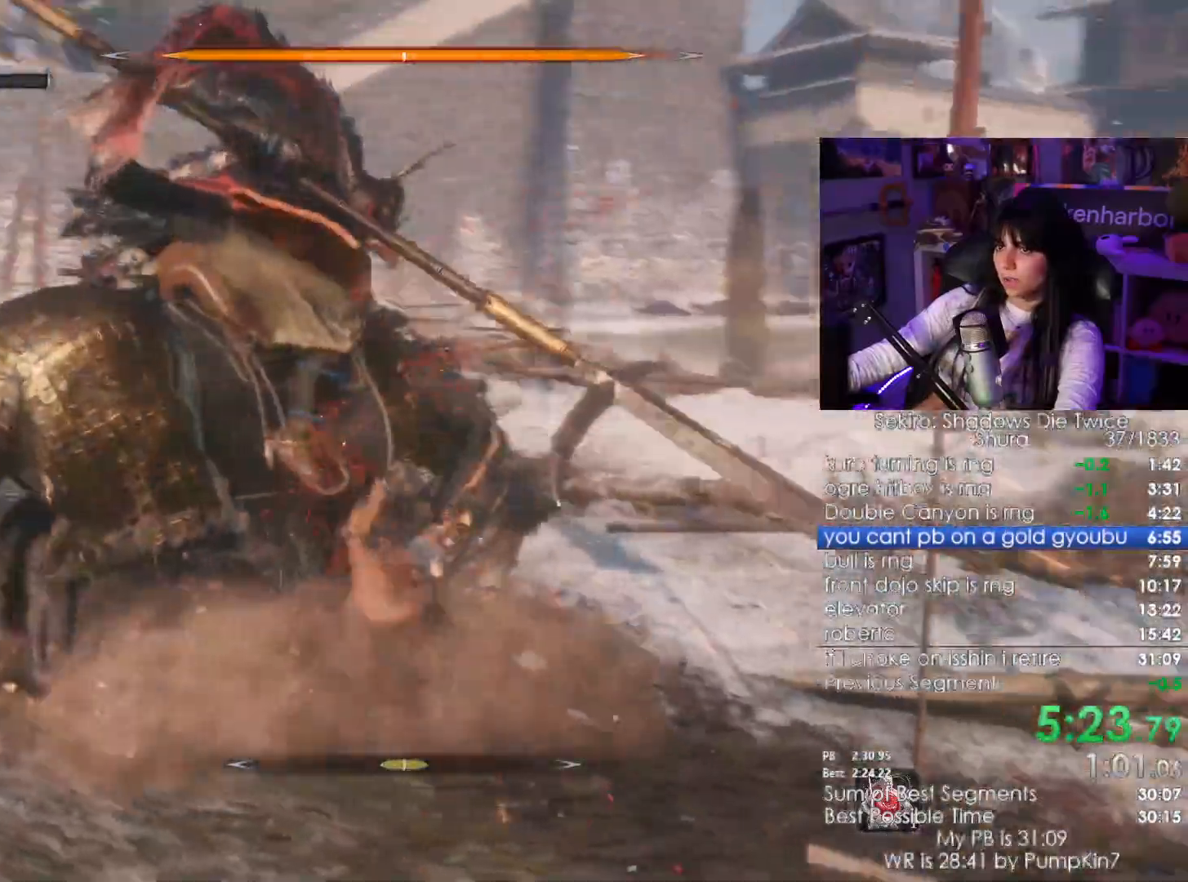
Gameplay with keyboard and mouse; each line is a JSON object with the keys and mouse buttons held at the frame after it. "events" lists presses ("down") and releases ("up") of "1", "2", "3", "4", "5", "a", "alt", "c", "caps_lock", "ctrl", "d", "e", "f", "g", "q", "r", "s", "shift", "space", "t", "tab", "v", "w", "x", "z", "mouse_left", "mouse_wheel" and "mouse_right" between this image and that frame as [ms after this image, input, new state], when the widget could be followed in between. "mouse_left", "mouse_wheel", "mouse_right" = the "left", "wheel", "right" buttons of the "mouse" list. No other keys are recorded. "wheel" means that the mouse wheel is clicked or scrolled. Not read: mouse_move.
{"keys": ["w"], "mouse": []}
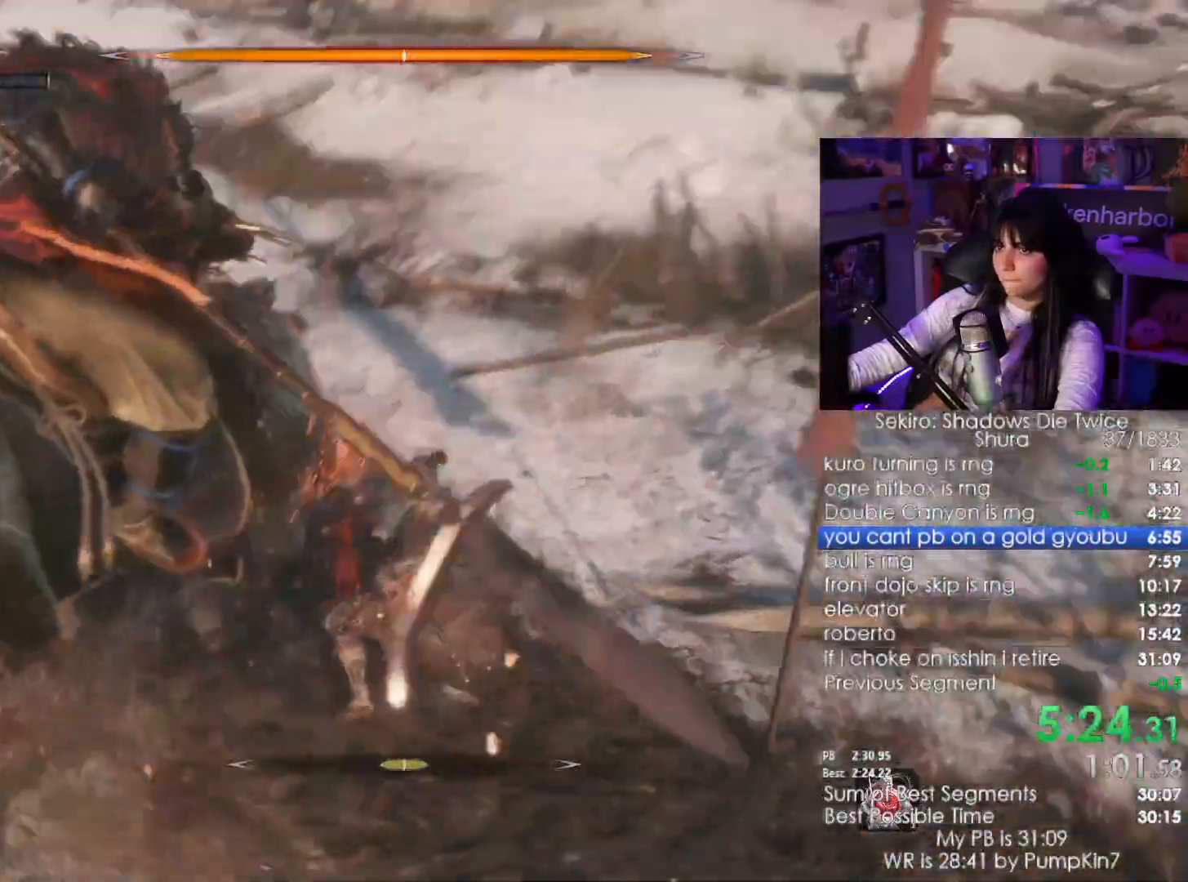
{"keys": ["w"], "mouse": ["left"], "events": [[384, "mouse_left", "down"]]}
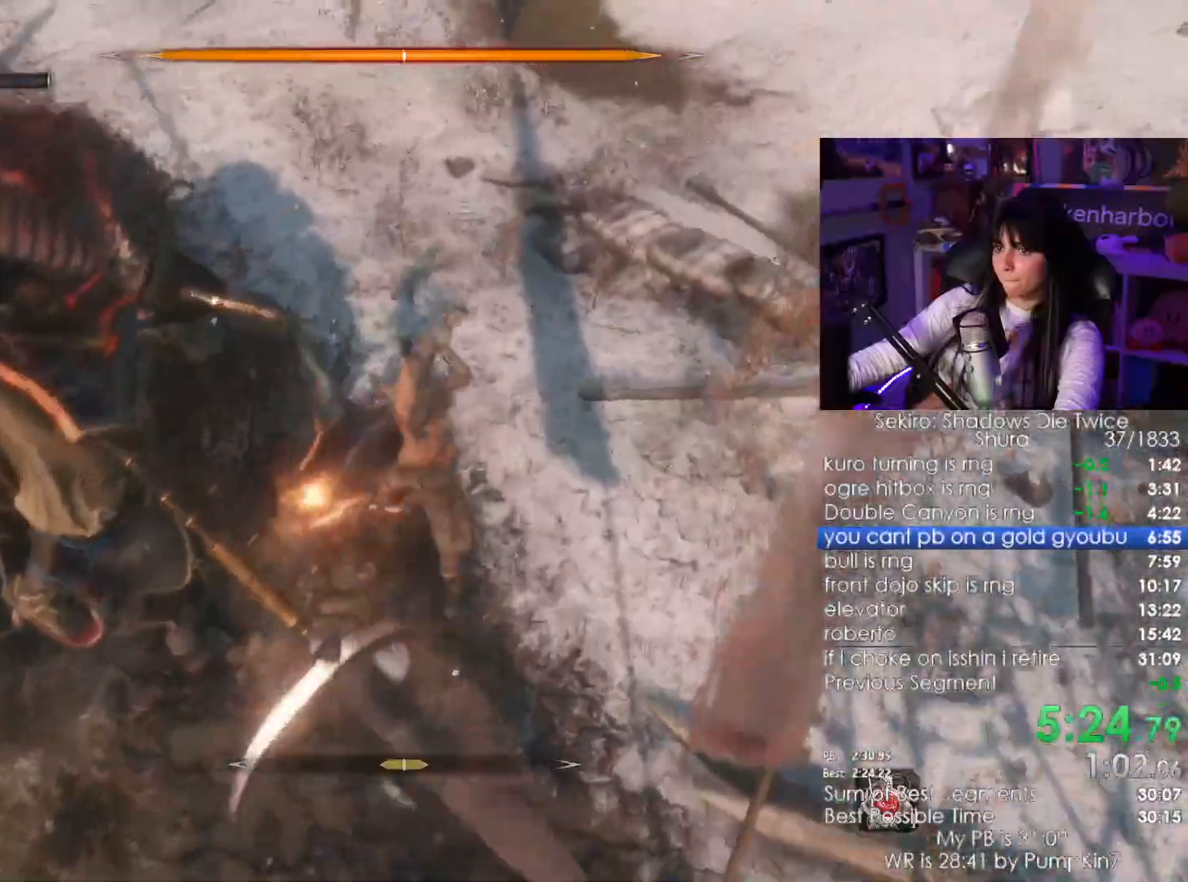
{"keys": ["w"], "mouse": ["left"]}
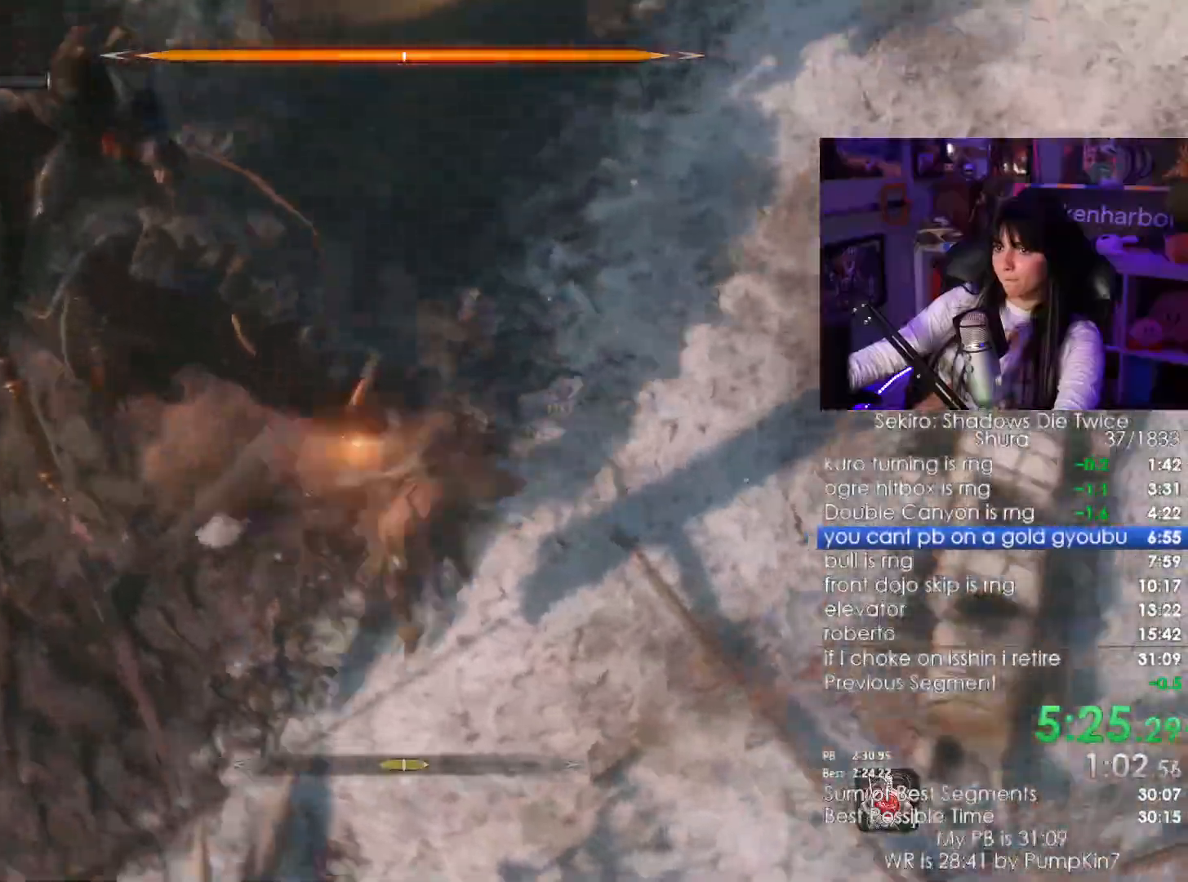
{"keys": ["w"], "mouse": [], "events": [[100, "mouse_left", "up"]]}
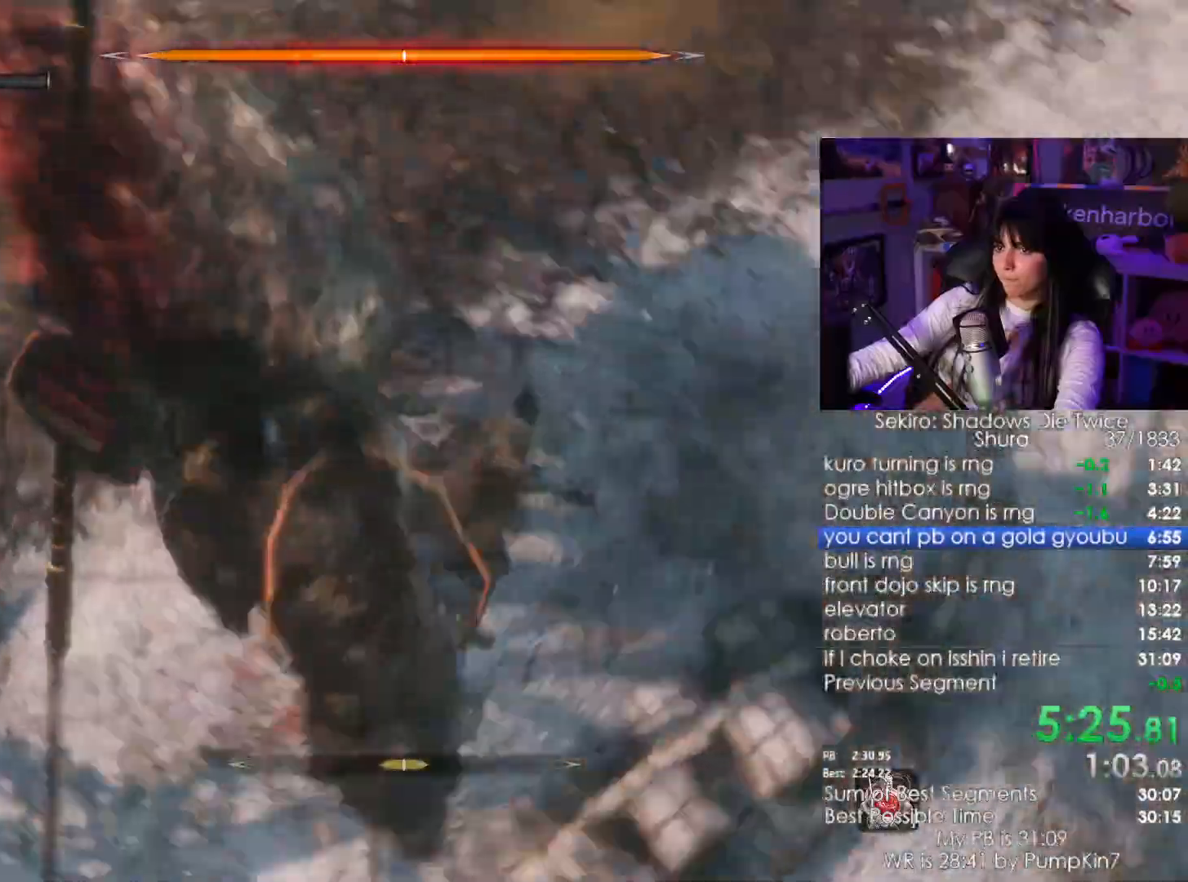
{"keys": ["w"], "mouse": []}
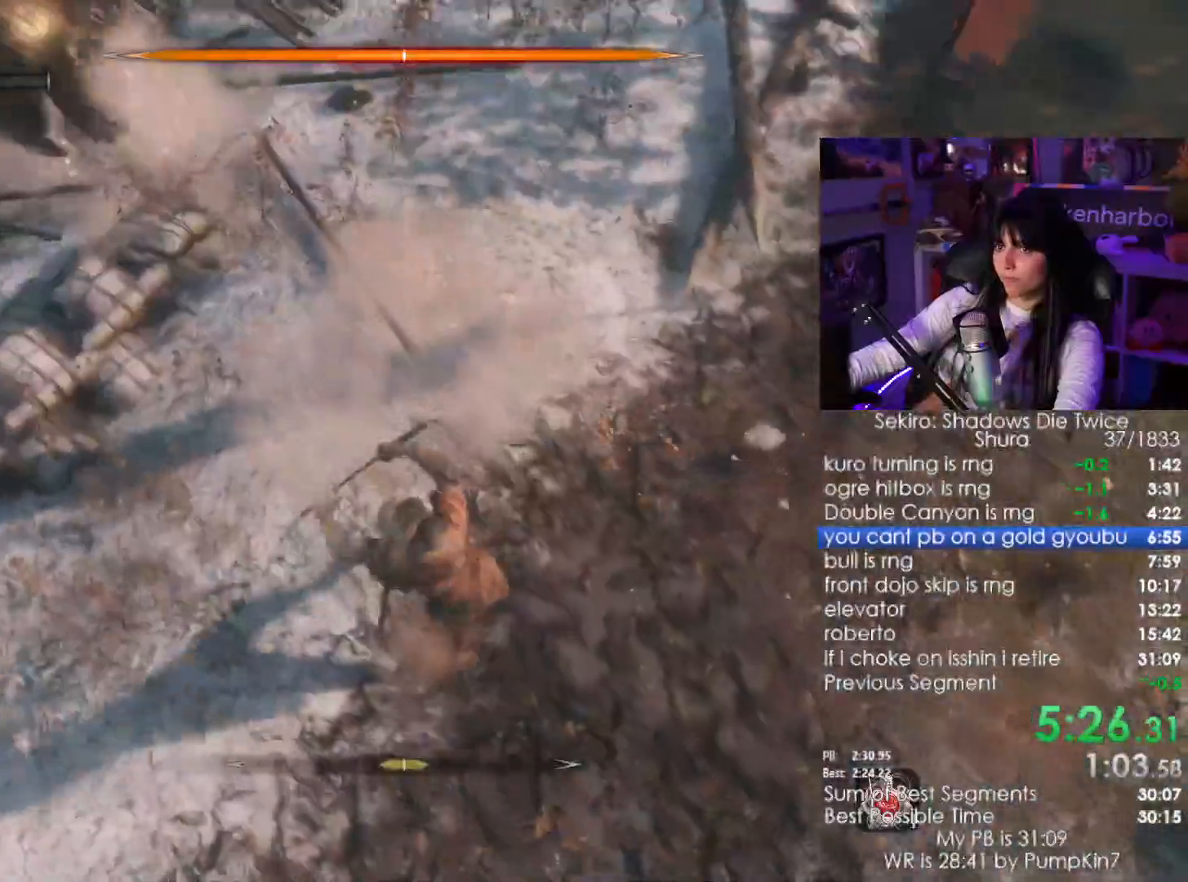
{"keys": ["w"], "mouse": []}
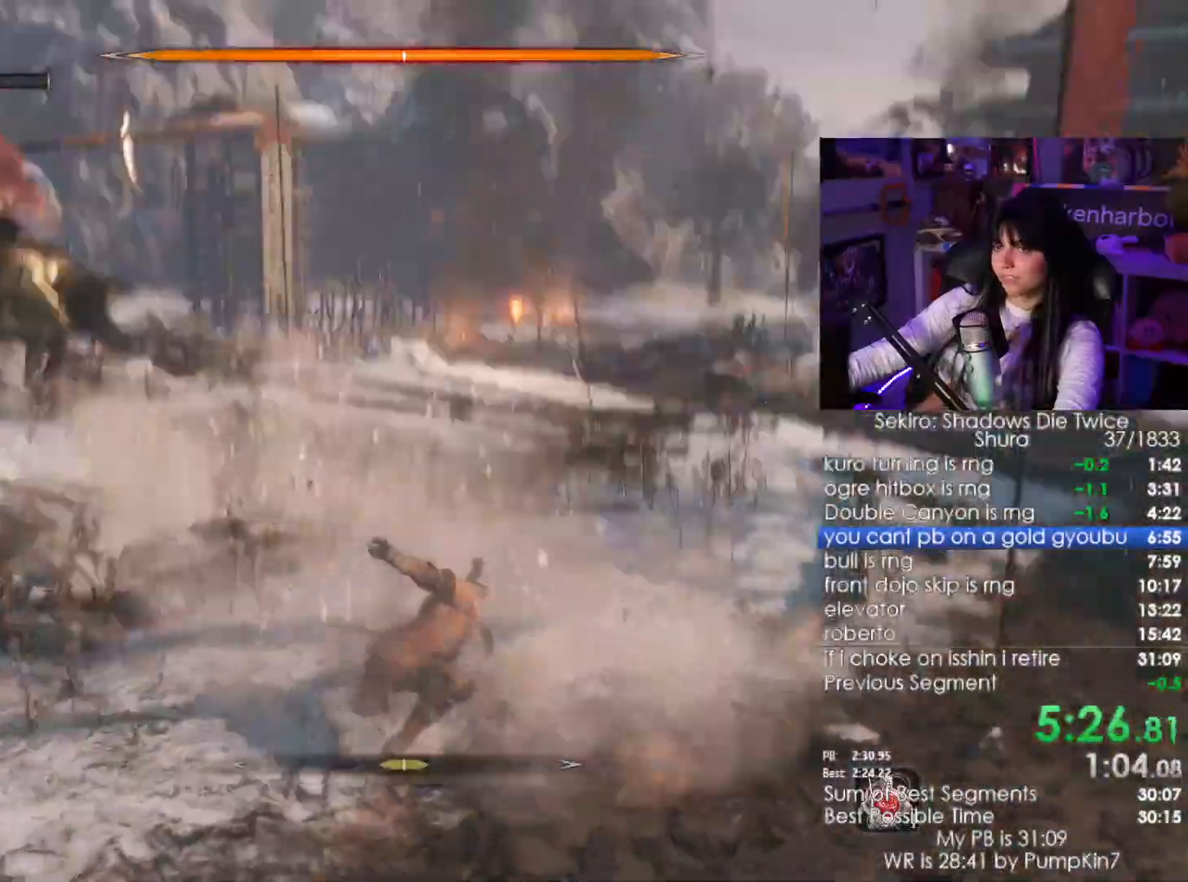
{"keys": ["w"], "mouse": [], "events": []}
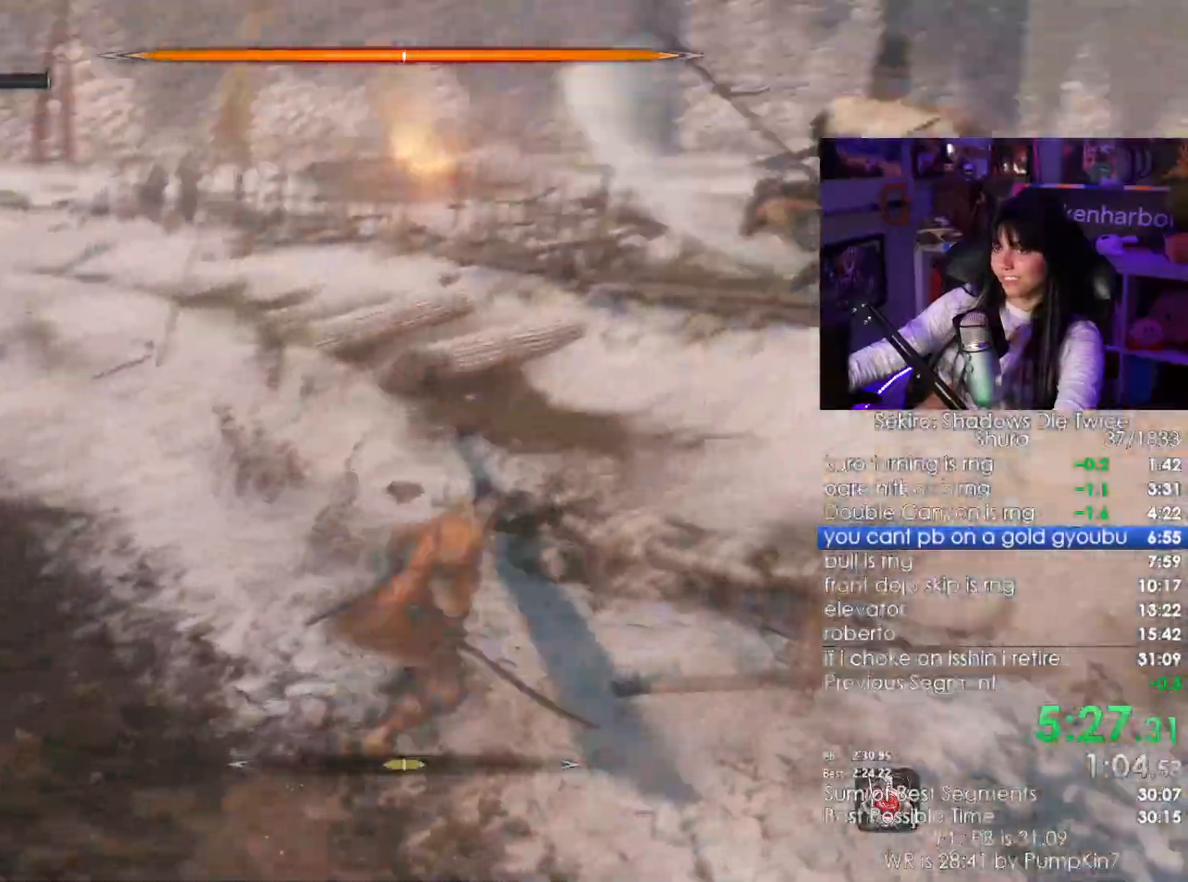
{"keys": ["a", "shift", "w"], "mouse": []}
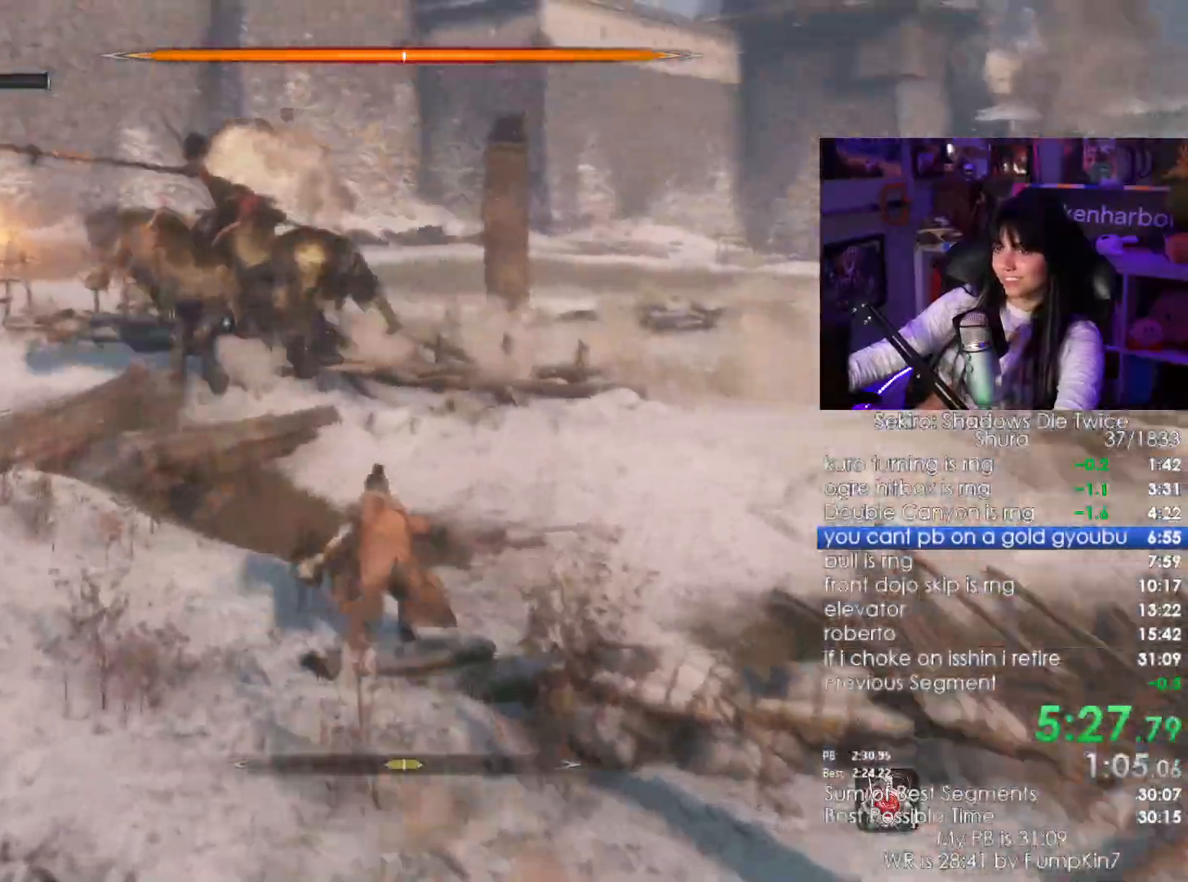
{"keys": ["a", "shift"], "mouse": [], "events": [[450, "w", "up"]]}
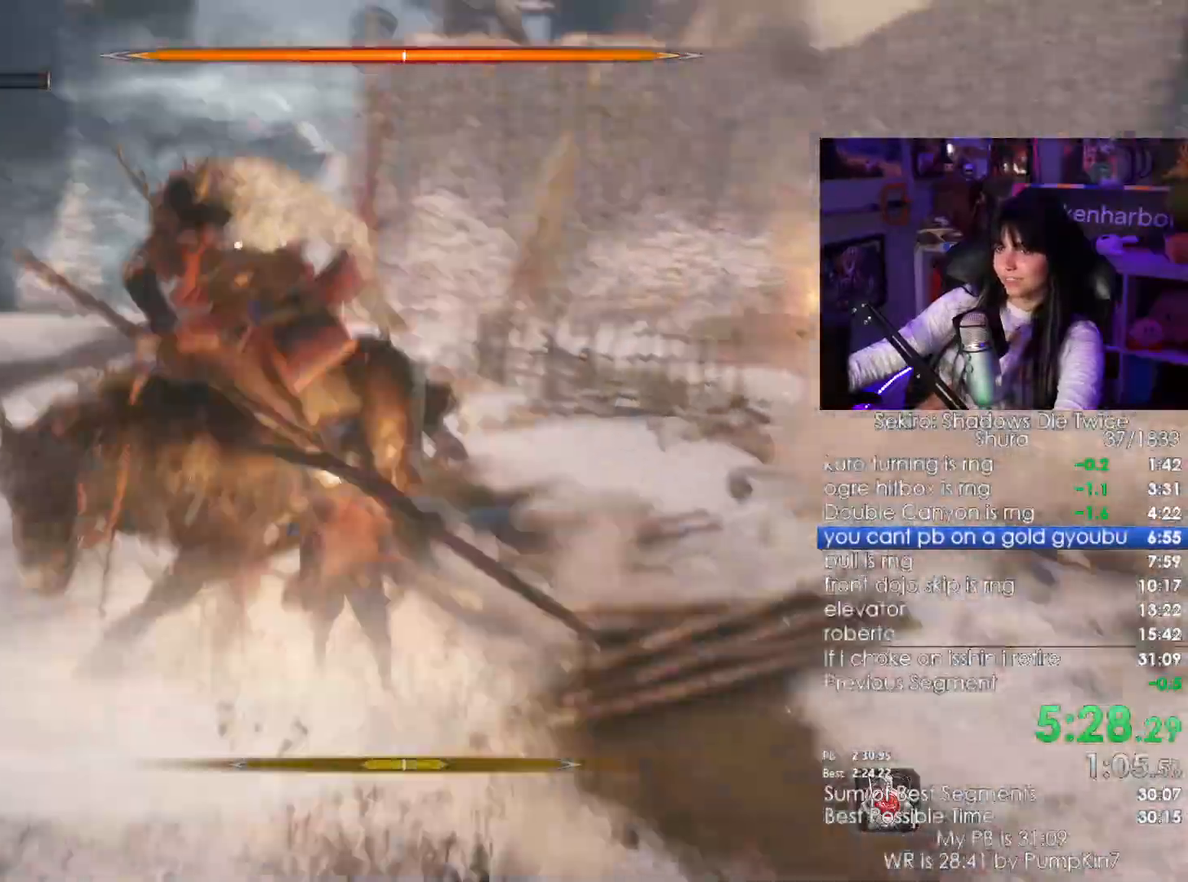
{"keys": ["d"], "mouse": []}